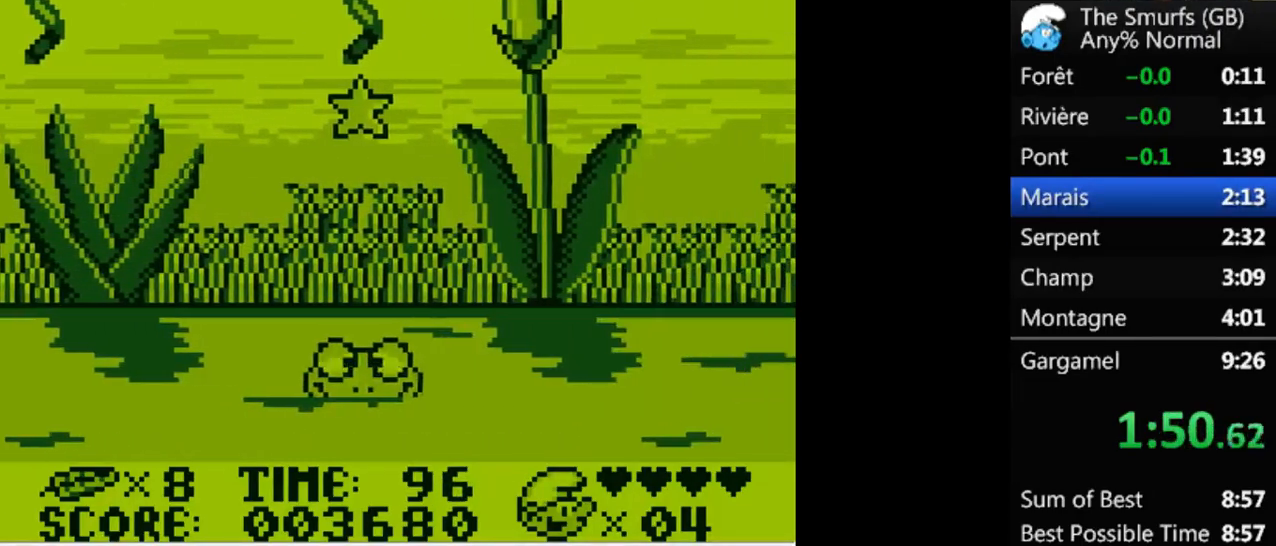
Gameplay with a controller (Xbox layout); each line is a JSON object with the inputs held at the frame after it. "events" lists button and stick changes between this image and that frame as [ms after this image, input, new state], when the widget could be followed in between. Not read: L2 L3 R3 left_stick right_stick.
{"buttons": ["A", "R1", "DPAD_RIGHT"], "events": [[67, "A", "up"], [167, "A", "down"]]}
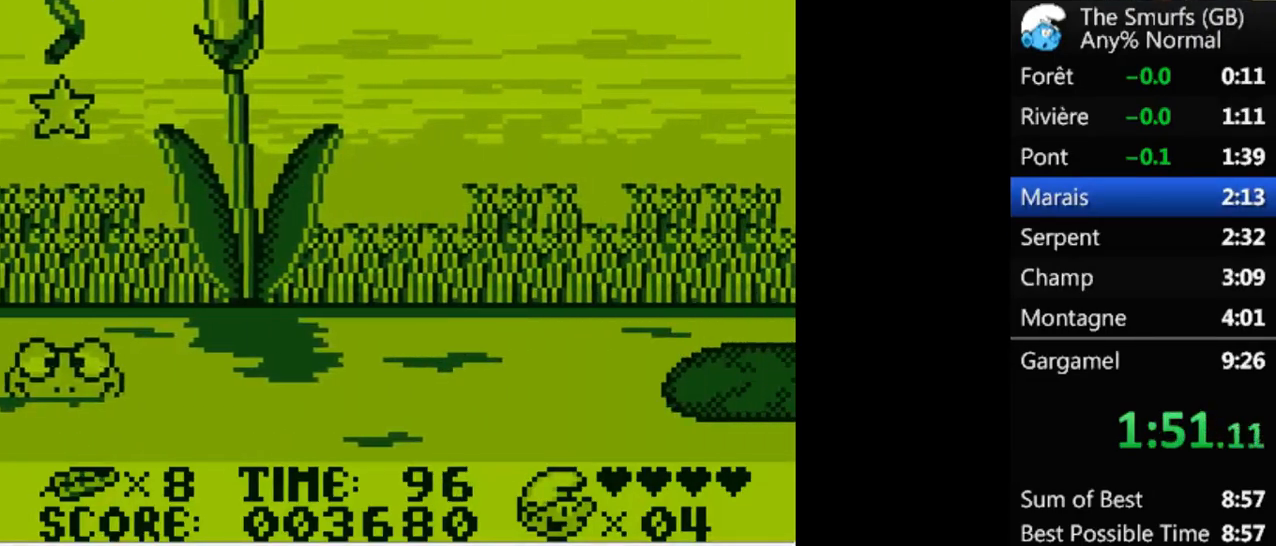
{"buttons": ["A", "R1", "DPAD_LEFT"], "events": [[333, "DPAD_RIGHT", "up"], [433, "DPAD_LEFT", "down"]]}
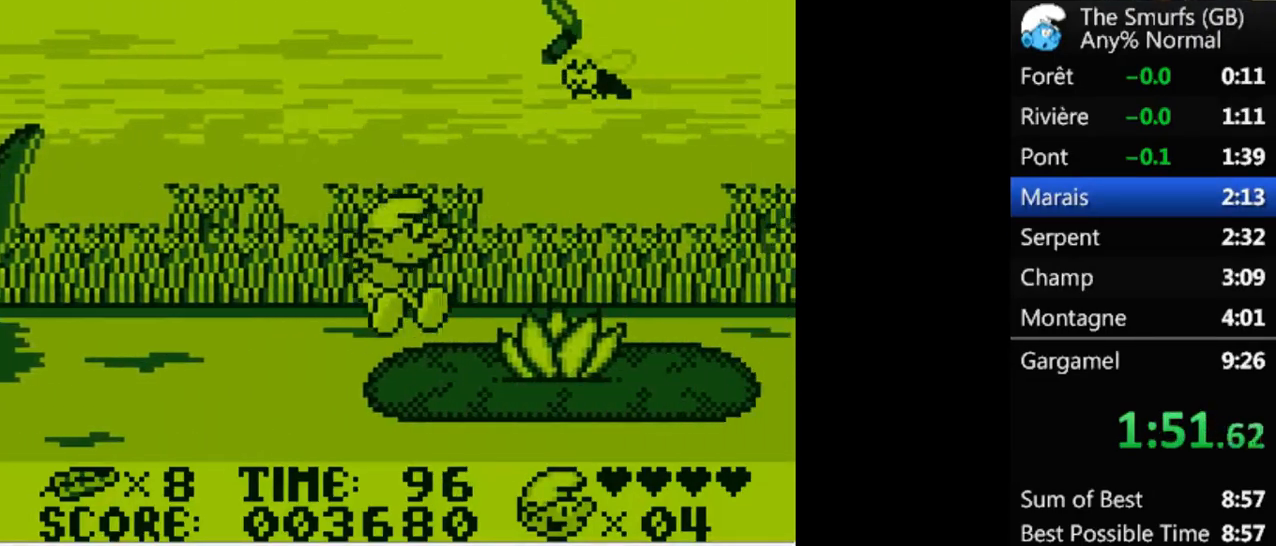
{"buttons": ["A", "R1", "DPAD_RIGHT"], "events": [[100, "DPAD_UP", "down"], [133, "DPAD_LEFT", "up"], [133, "DPAD_RIGHT", "down"], [133, "DPAD_UP", "up"], [267, "A", "up"], [333, "A", "down"]]}
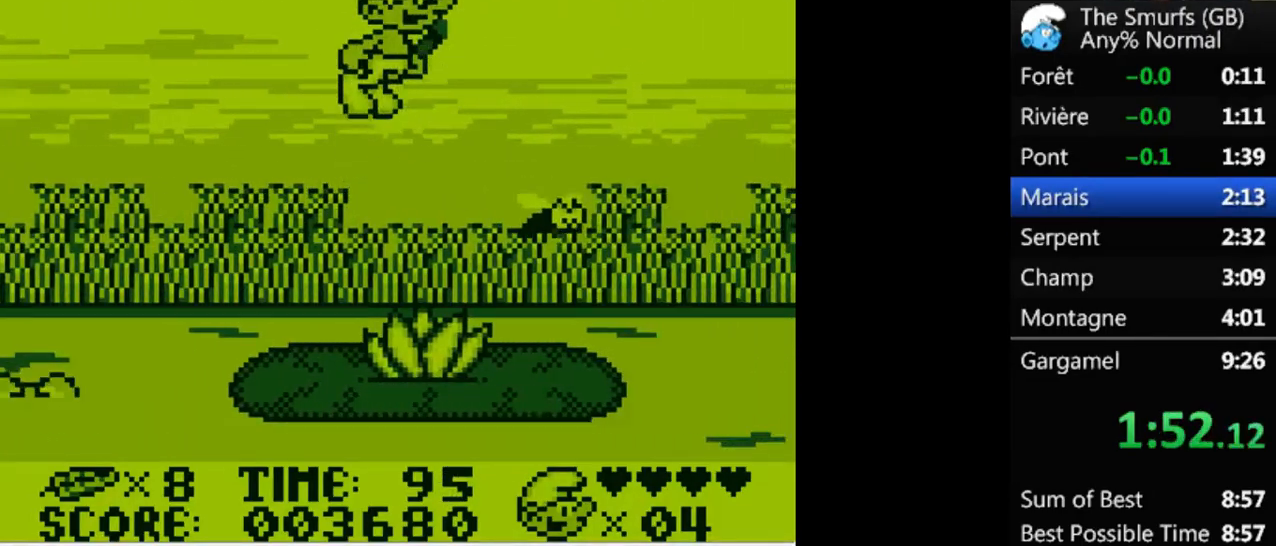
{"buttons": ["A", "R1", "DPAD_RIGHT"], "events": [[233, "A", "up"], [267, "A", "down"]]}
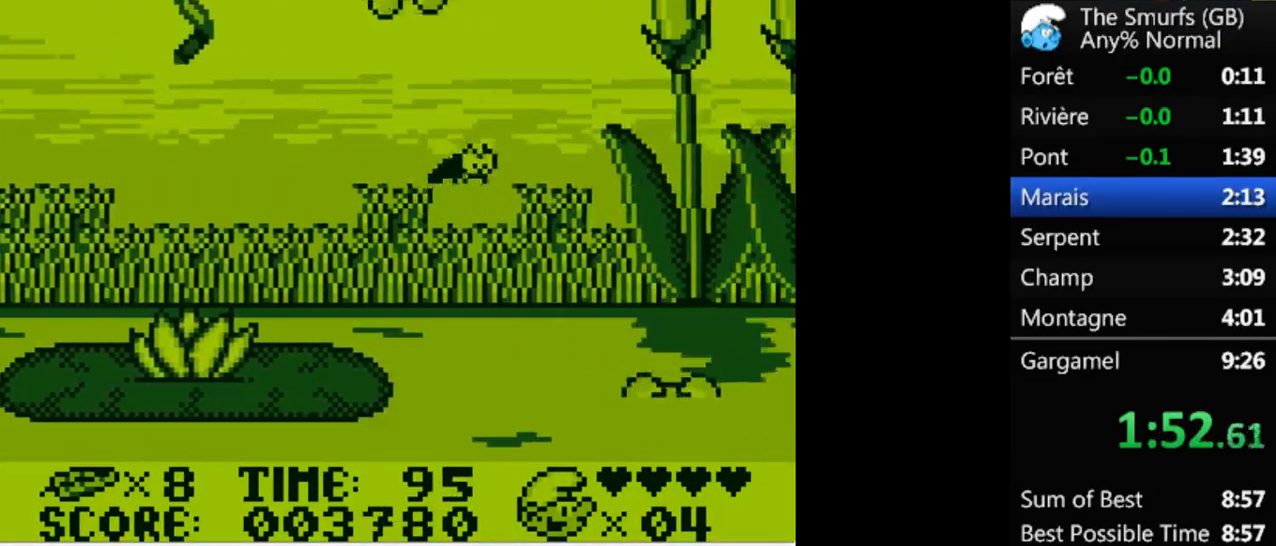
{"buttons": ["R1", "DPAD_RIGHT"], "events": [[433, "A", "up"]]}
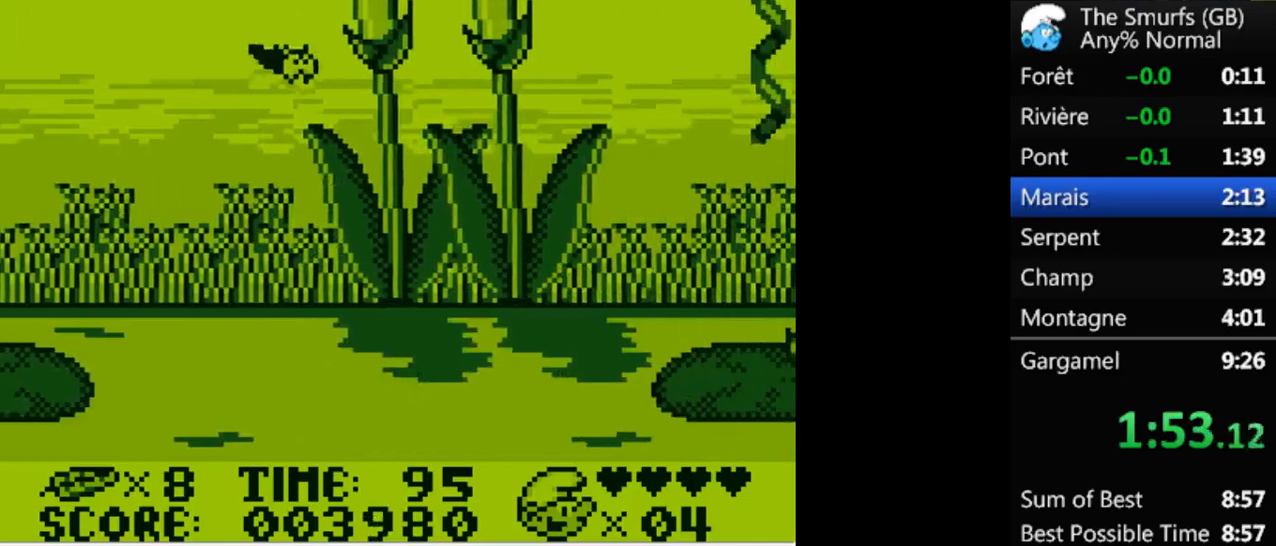
{"buttons": ["R1", "DPAD_RIGHT"], "events": [[133, "DPAD_LEFT", "down"], [133, "DPAD_RIGHT", "up"], [233, "DPAD_UP", "down"], [267, "DPAD_LEFT", "up"], [267, "DPAD_UP", "up"], [300, "DPAD_RIGHT", "down"]]}
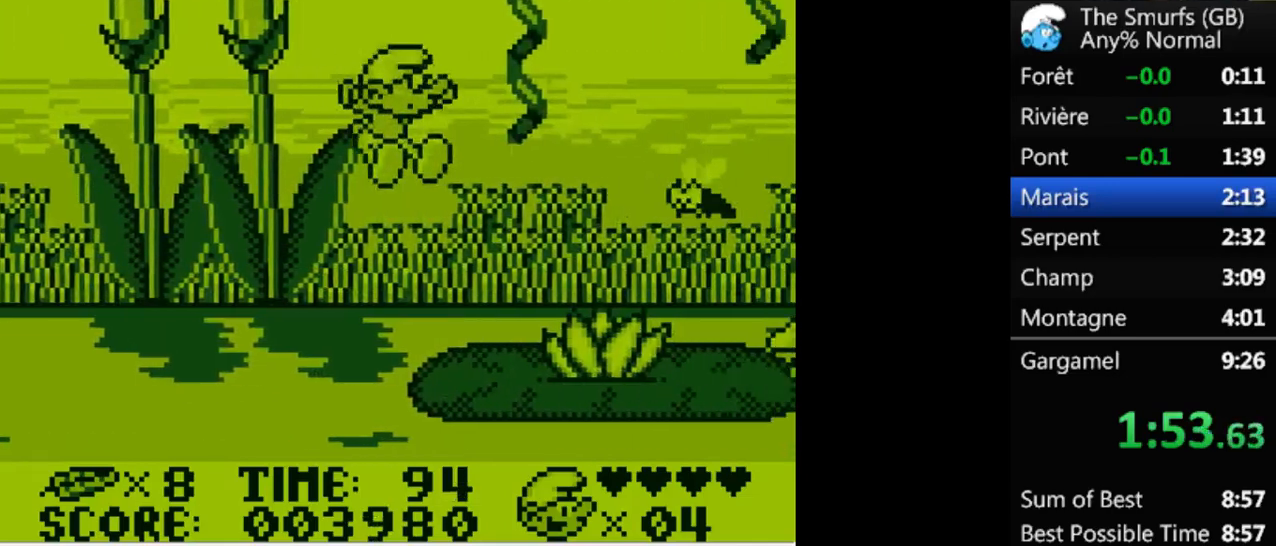
{"buttons": ["R1", "DPAD_RIGHT"], "events": [[200, "A", "down"], [267, "A", "up"]]}
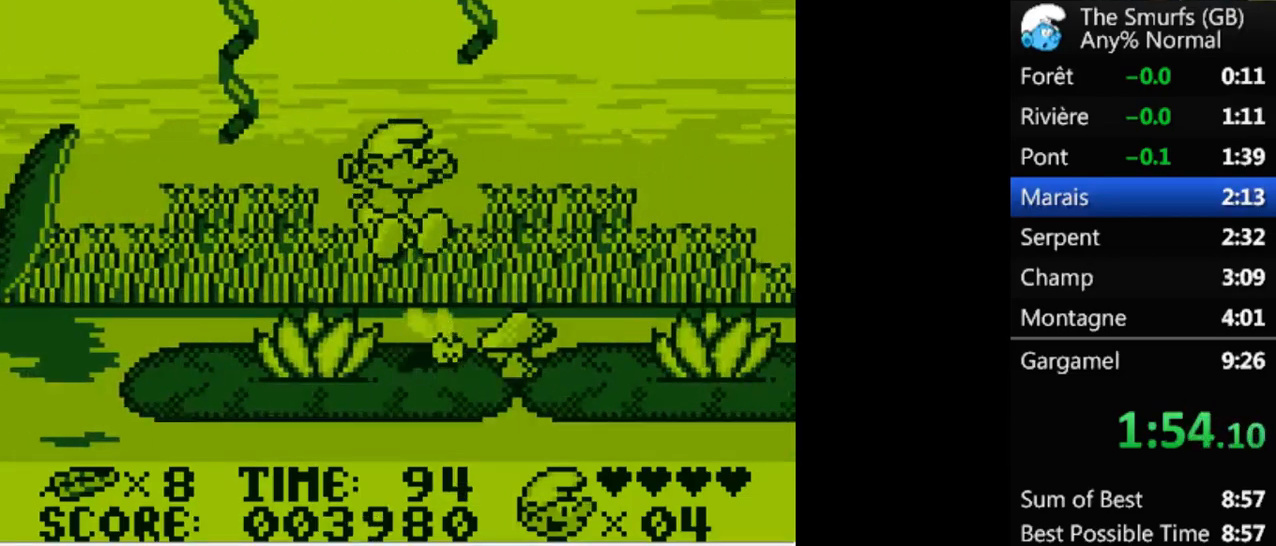
{"buttons": ["R1", "DPAD_RIGHT"], "events": []}
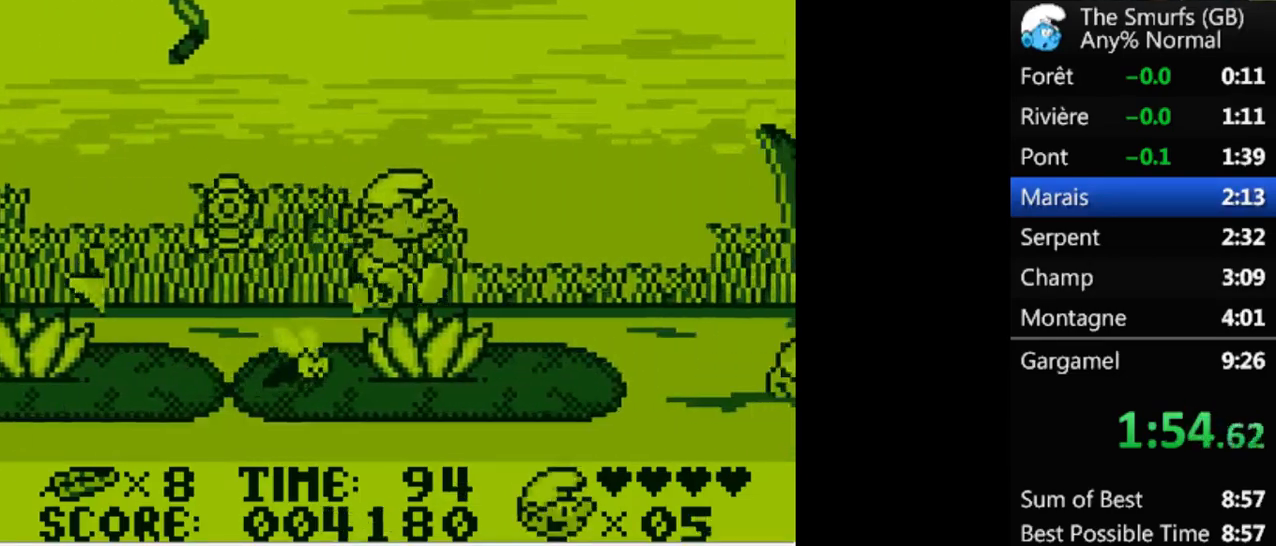
{"buttons": ["R1", "DPAD_RIGHT"], "events": [[267, "A", "down"], [333, "A", "up"]]}
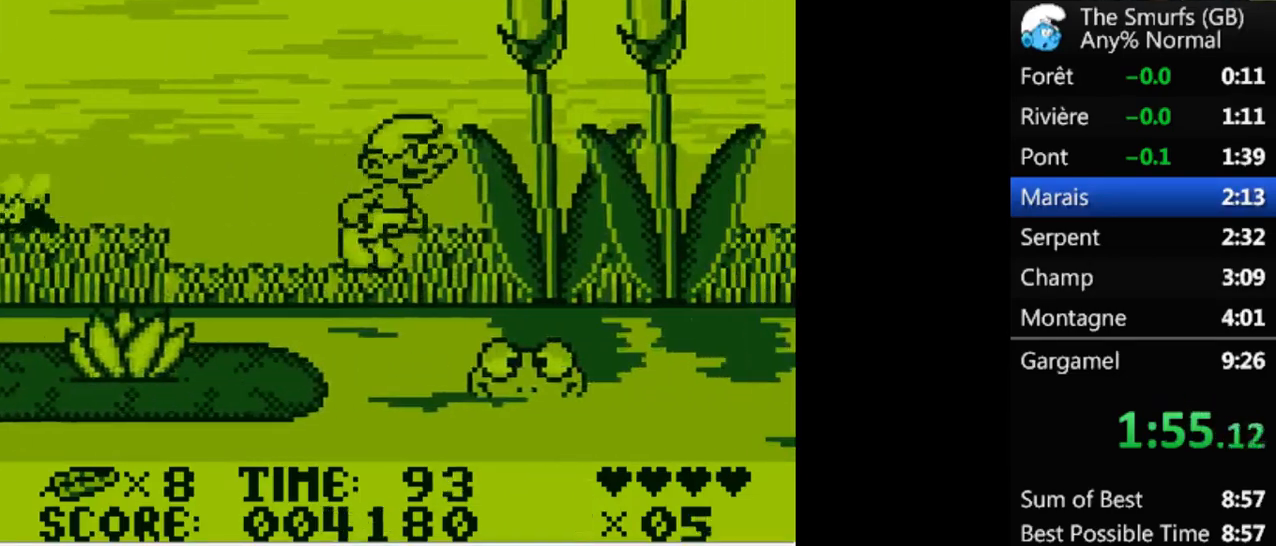
{"buttons": ["R1", "DPAD_RIGHT"], "events": [[267, "A", "down"], [367, "A", "up"]]}
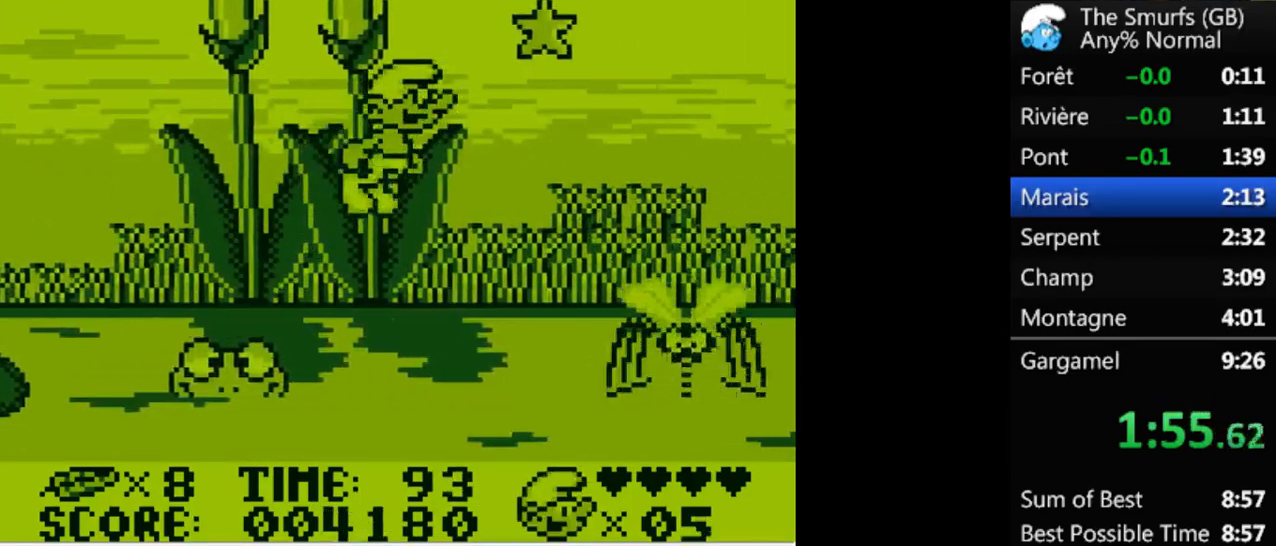
{"buttons": ["R1", "DPAD_RIGHT"], "events": [[200, "A", "down"], [267, "A", "up"]]}
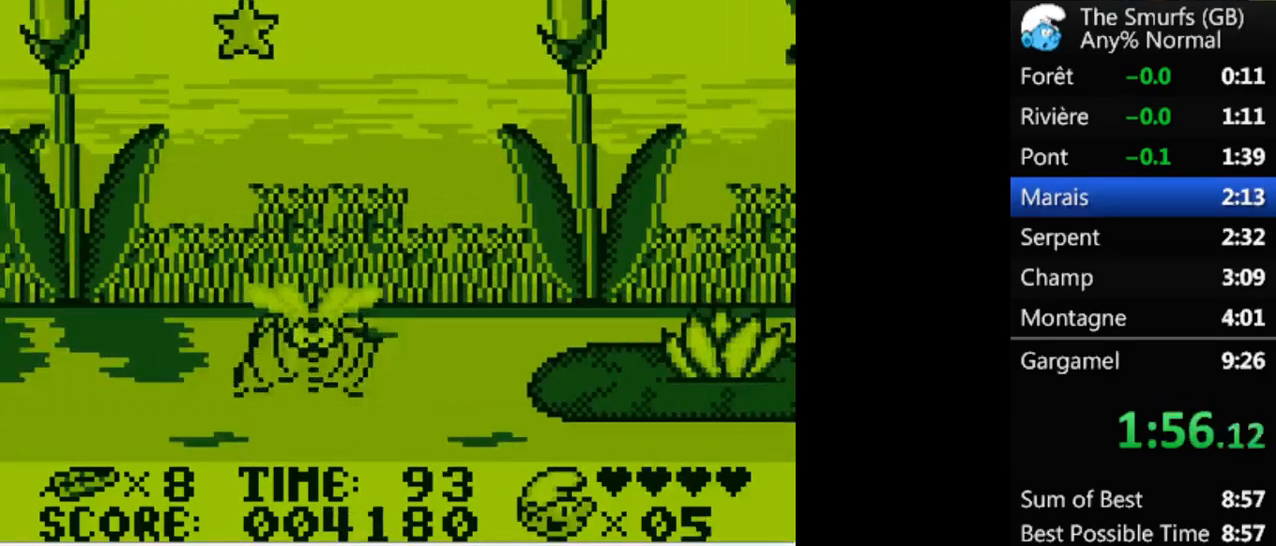
{"buttons": [], "events": [[67, "R1", "up"], [200, "DPAD_RIGHT", "up"]]}
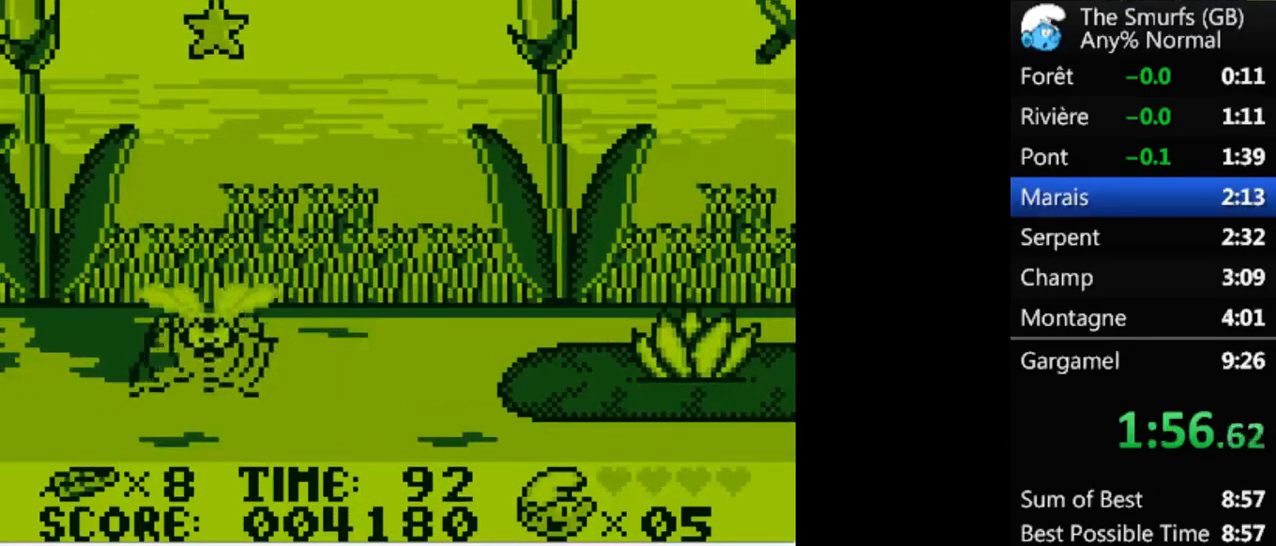
{"buttons": [], "events": []}
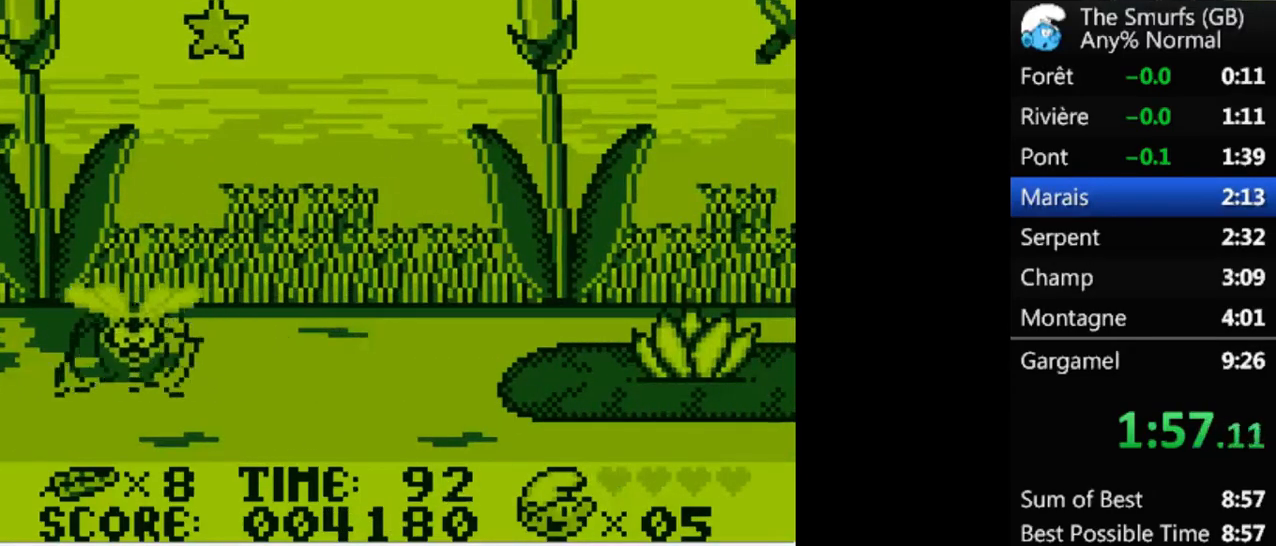
{"buttons": [], "events": []}
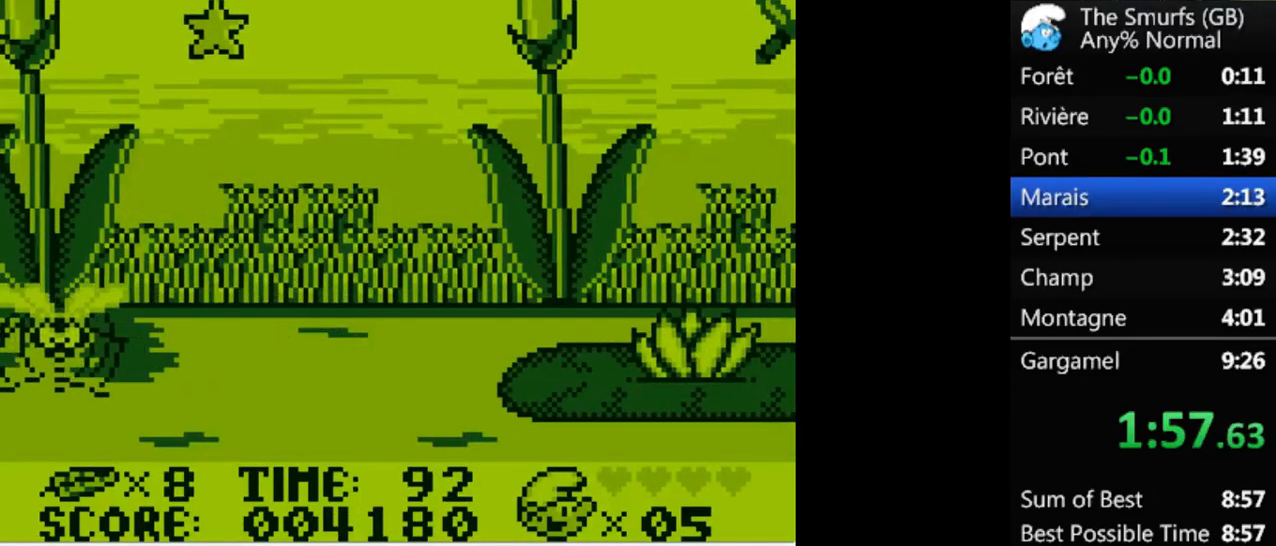
{"buttons": [], "events": []}
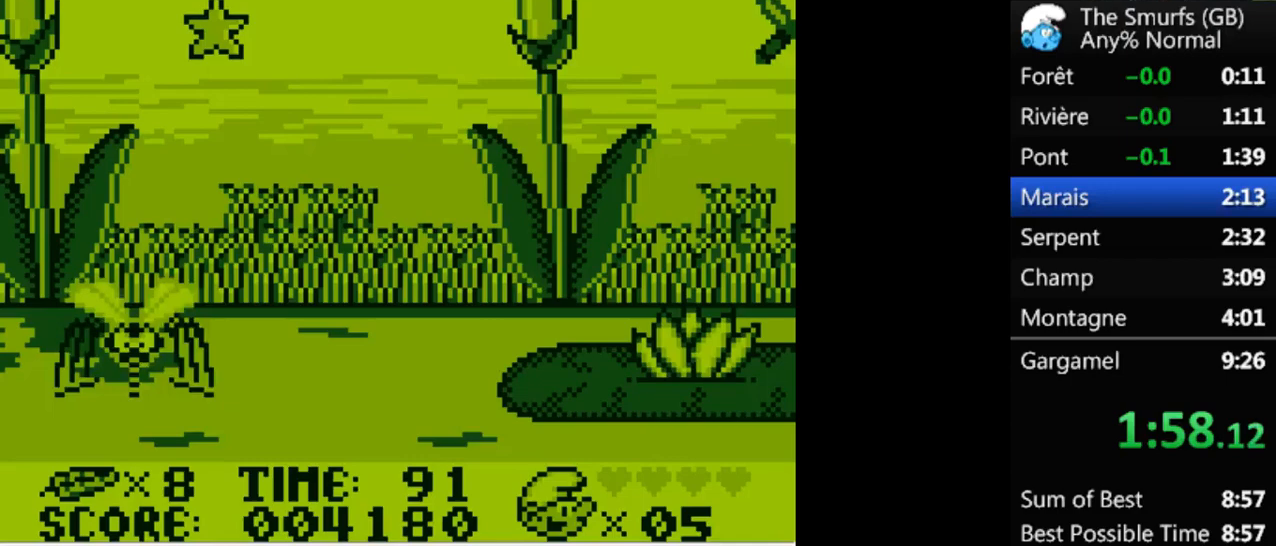
{"buttons": ["A", "R1", "DPAD_RIGHT"], "events": [[267, "A", "down"], [267, "R1", "down"], [333, "DPAD_RIGHT", "down"], [333, "R1", "up"], [367, "A", "up"], [400, "A", "down"], [400, "R1", "down"], [433, "A", "up"], [500, "A", "down"]]}
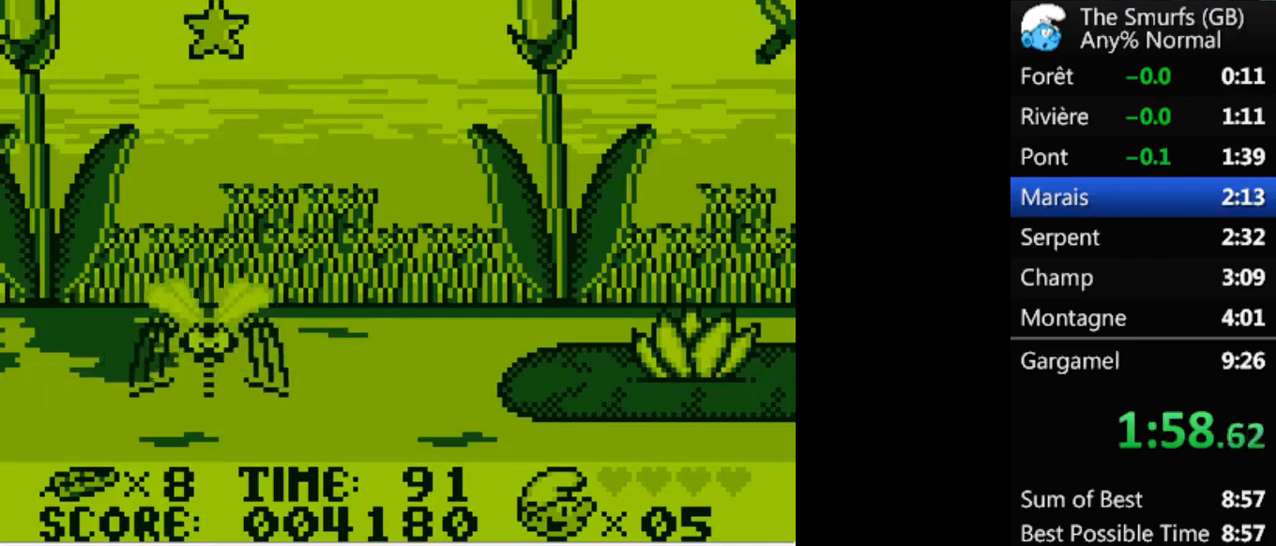
{"buttons": ["A", "R1", "DPAD_RIGHT"], "events": [[67, "A", "up"], [100, "A", "down"]]}
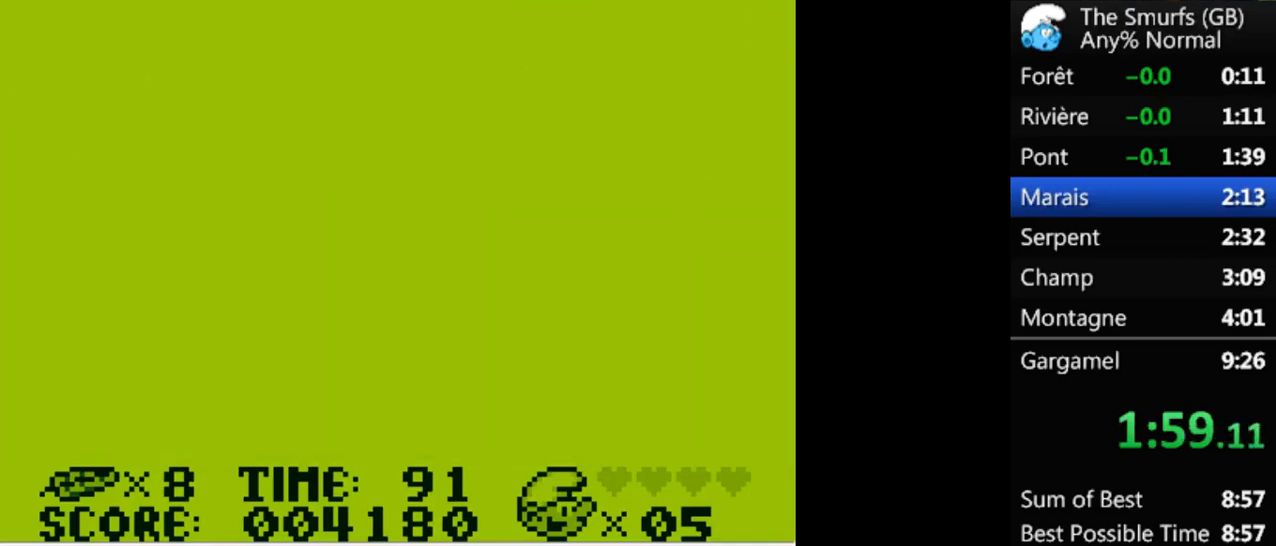
{"buttons": ["A", "R1", "DPAD_RIGHT"], "events": []}
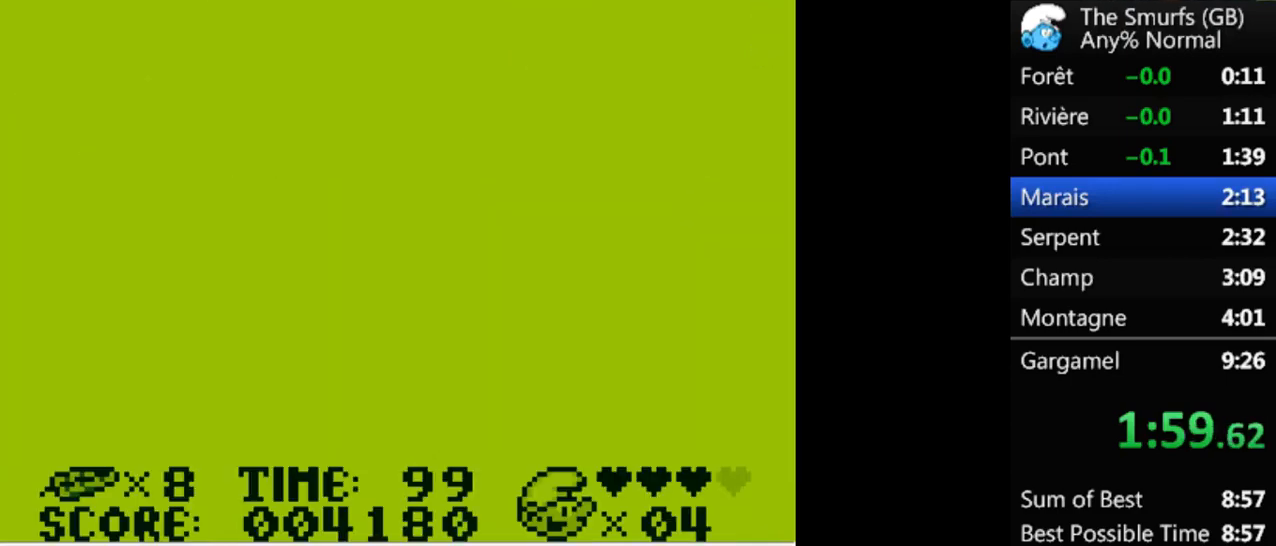
{"buttons": ["R1", "DPAD_RIGHT"], "events": [[233, "A", "up"]]}
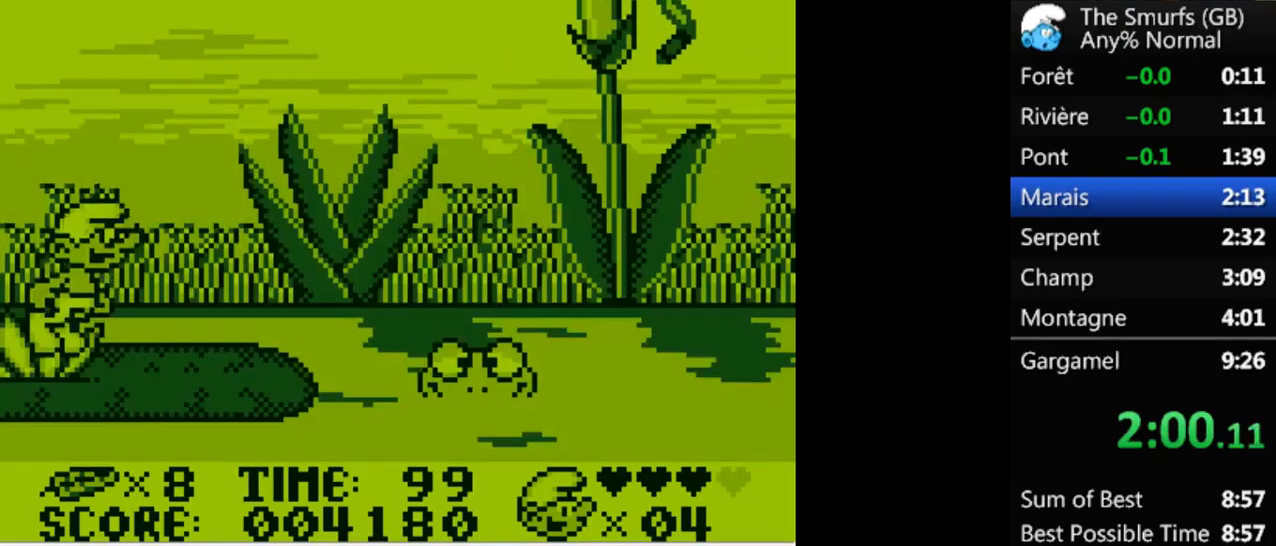
{"buttons": ["R1", "DPAD_RIGHT"], "events": [[367, "A", "down"], [400, "A", "up"]]}
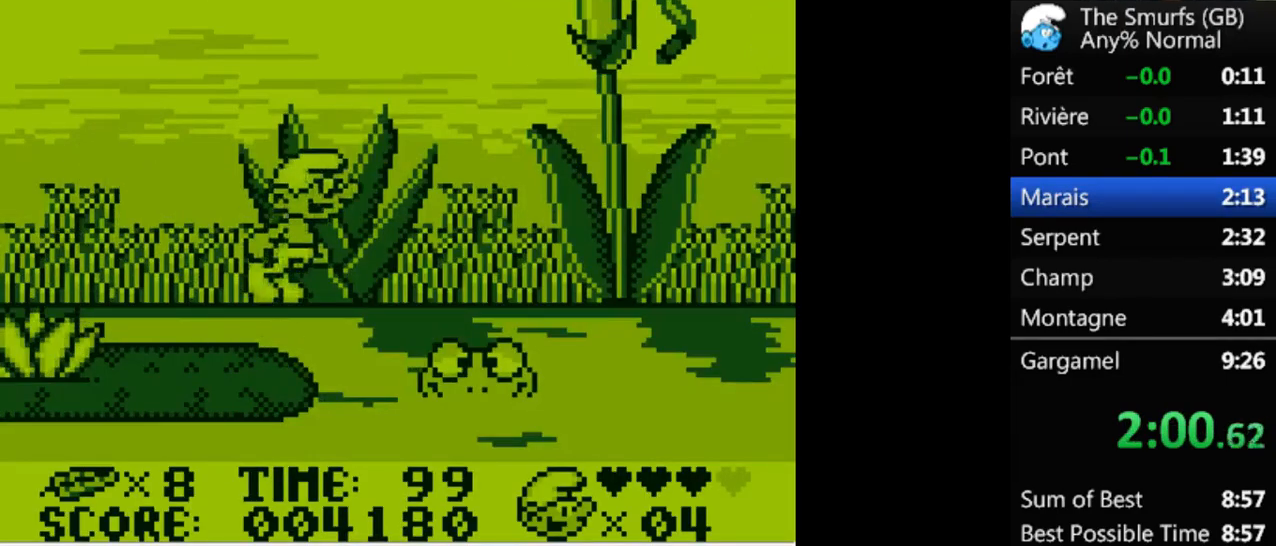
{"buttons": ["R1", "DPAD_RIGHT"], "events": [[167, "A", "down"], [467, "A", "up"]]}
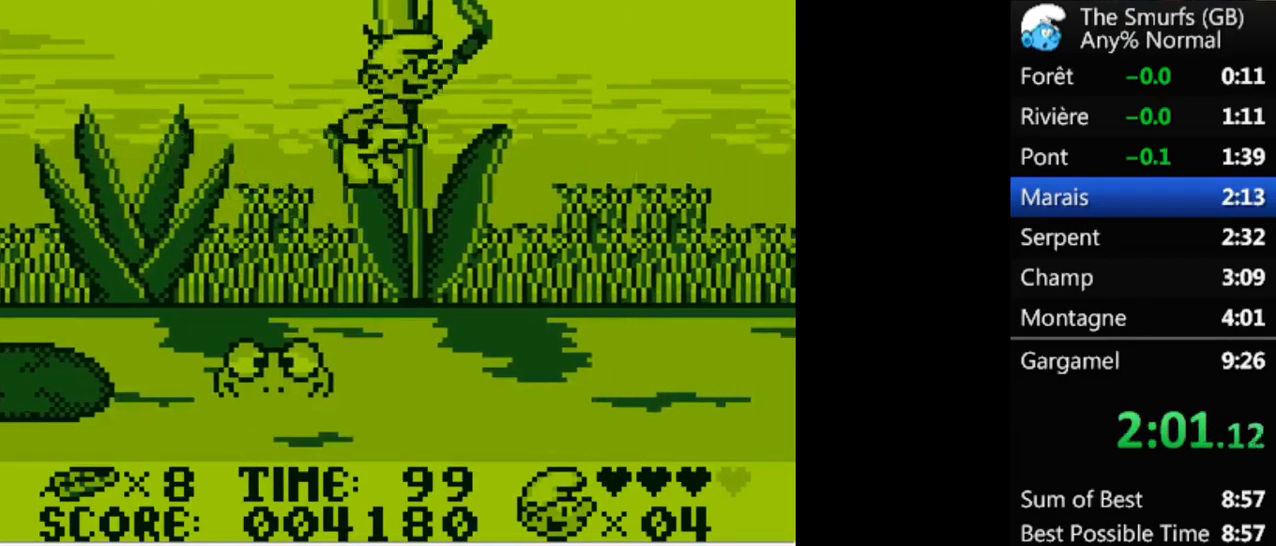
{"buttons": ["A", "R1", "DPAD_RIGHT"], "events": [[33, "A", "down"]]}
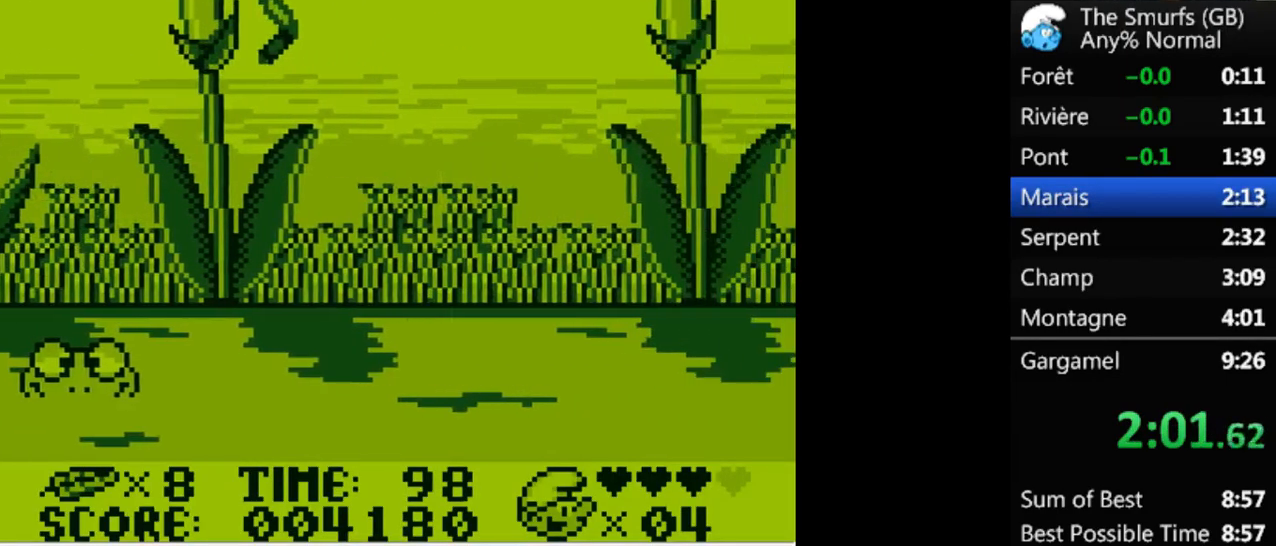
{"buttons": ["R1", "DPAD_RIGHT"], "events": [[167, "A", "up"]]}
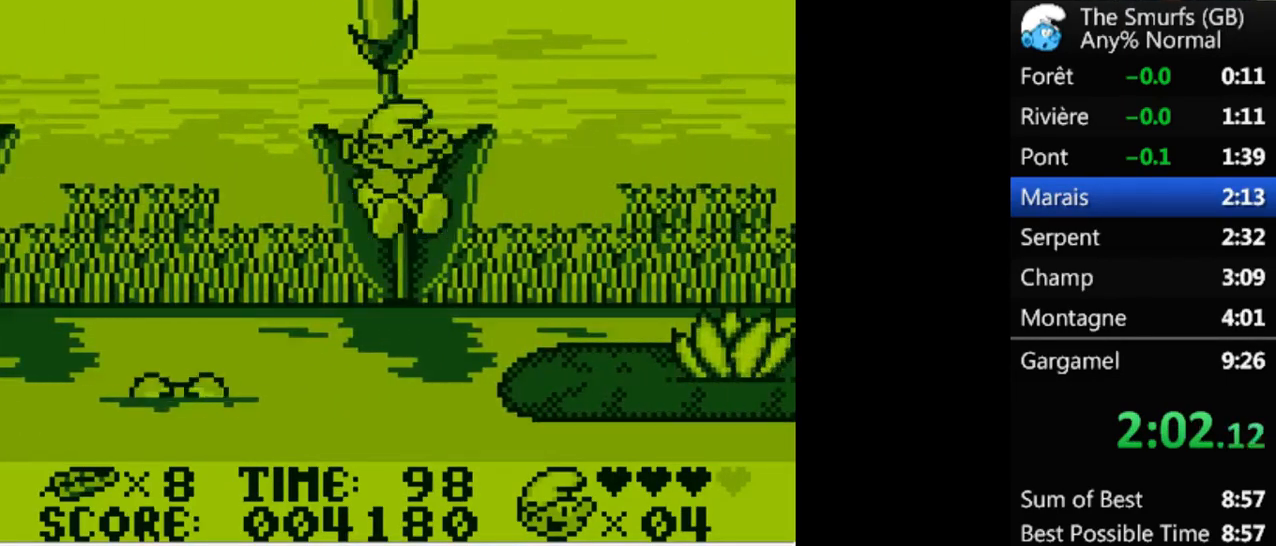
{"buttons": ["R1", "DPAD_RIGHT"], "events": []}
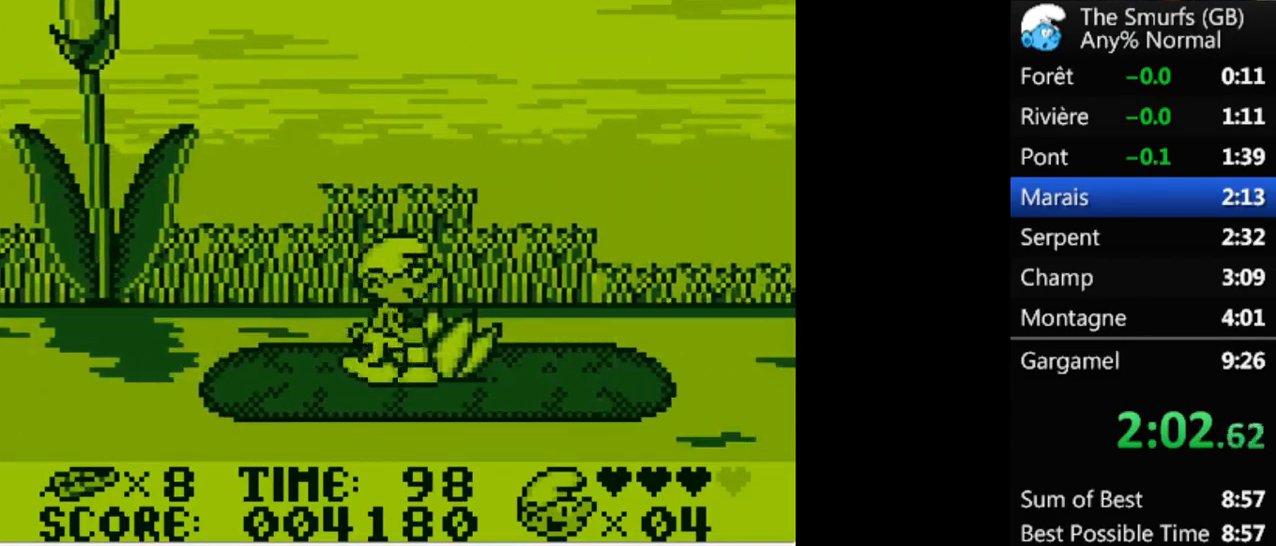
{"buttons": ["A", "R1", "DPAD_RIGHT"], "events": [[267, "A", "down"]]}
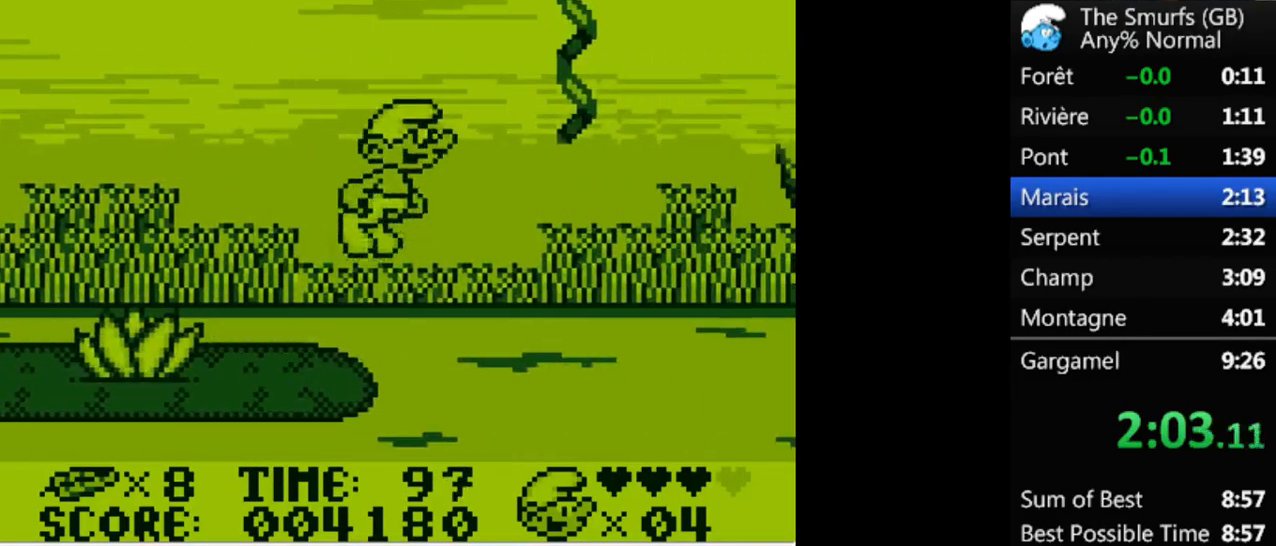
{"buttons": ["R1", "DPAD_RIGHT"], "events": [[33, "A", "up"], [100, "A", "down"], [500, "A", "up"]]}
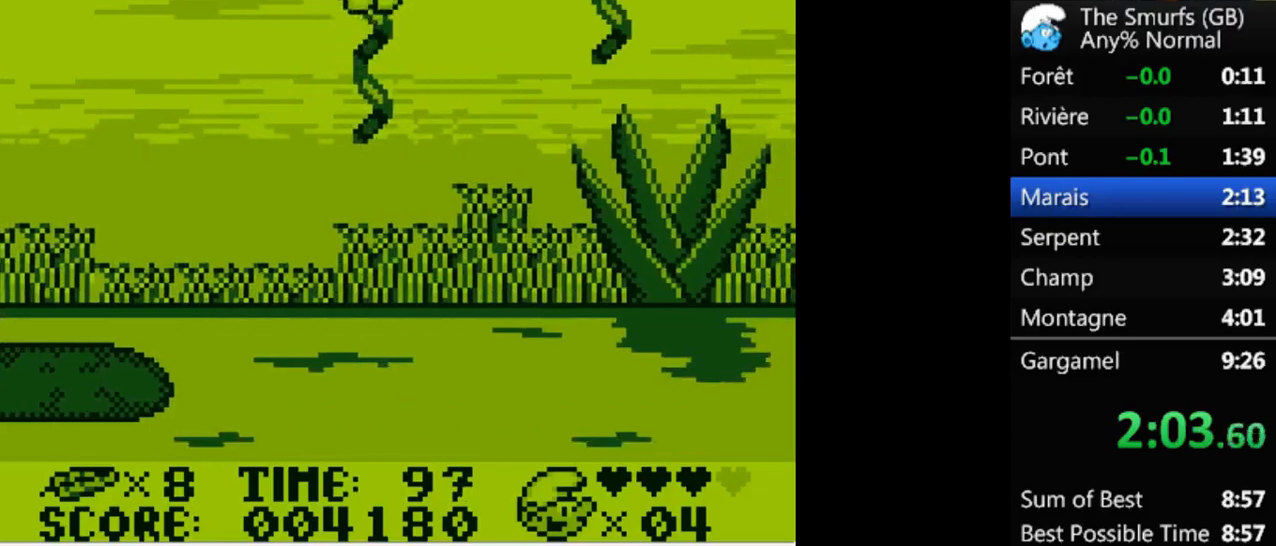
{"buttons": ["A", "R1", "DPAD_RIGHT"], "events": [[33, "A", "down"]]}
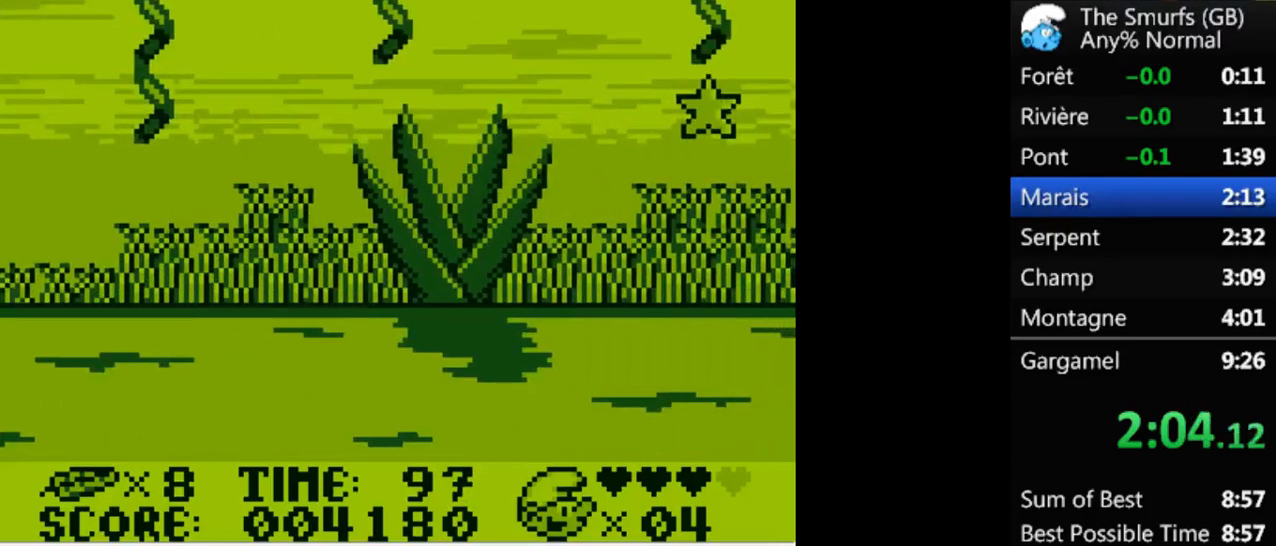
{"buttons": ["A", "R1", "DPAD_RIGHT"], "events": [[33, "A", "up"], [100, "A", "down"]]}
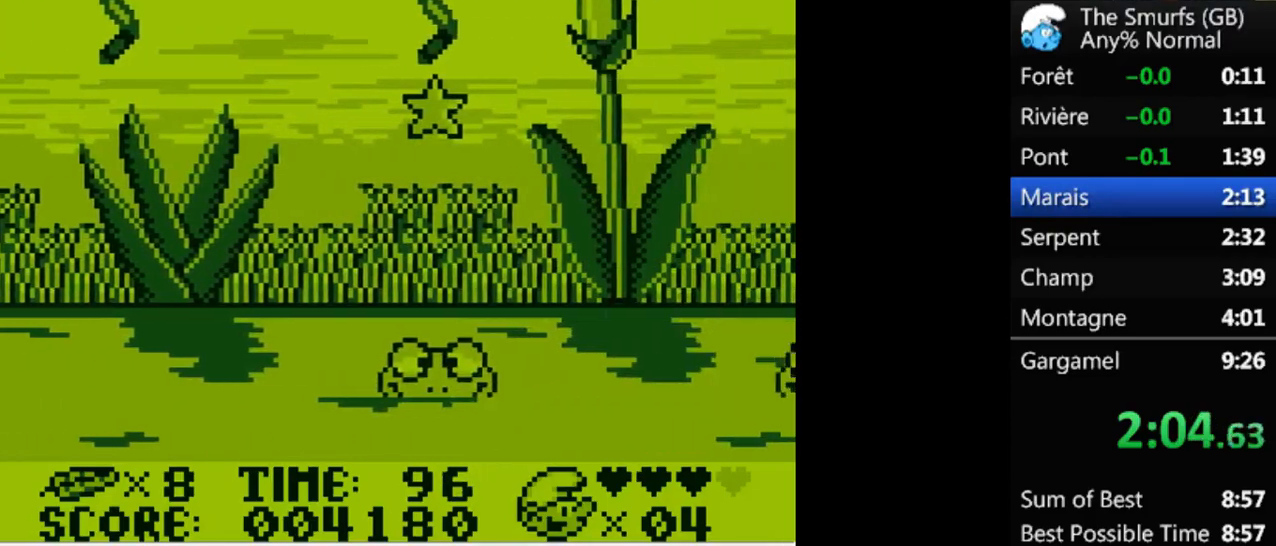
{"buttons": ["A", "R1", "DPAD_RIGHT"], "events": [[300, "A", "up"], [400, "A", "down"]]}
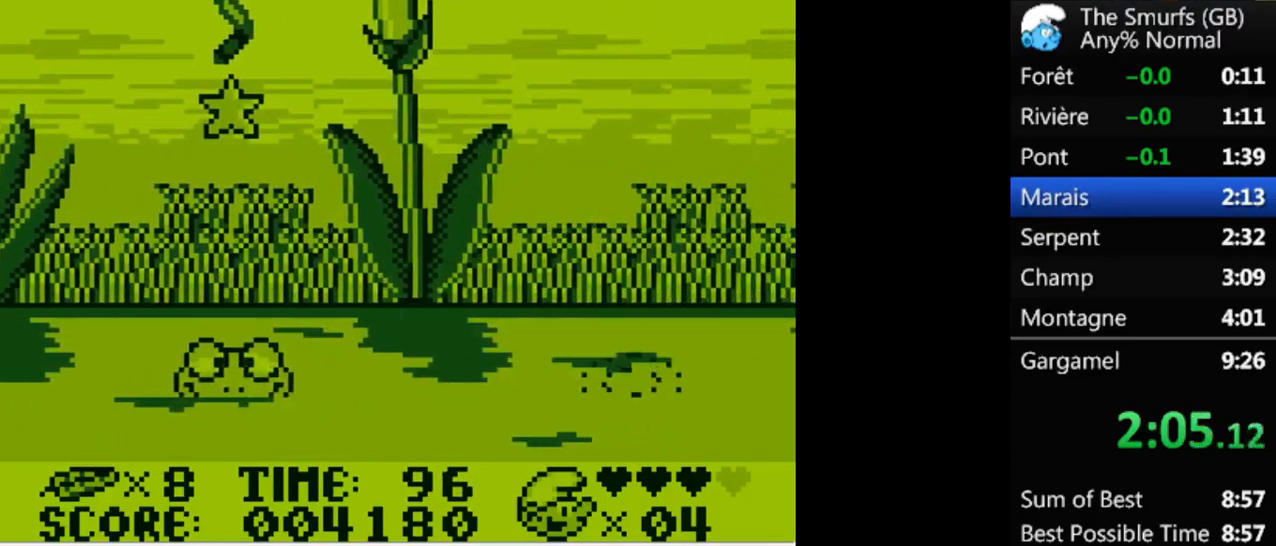
{"buttons": ["A", "R1", "DPAD_RIGHT"], "events": []}